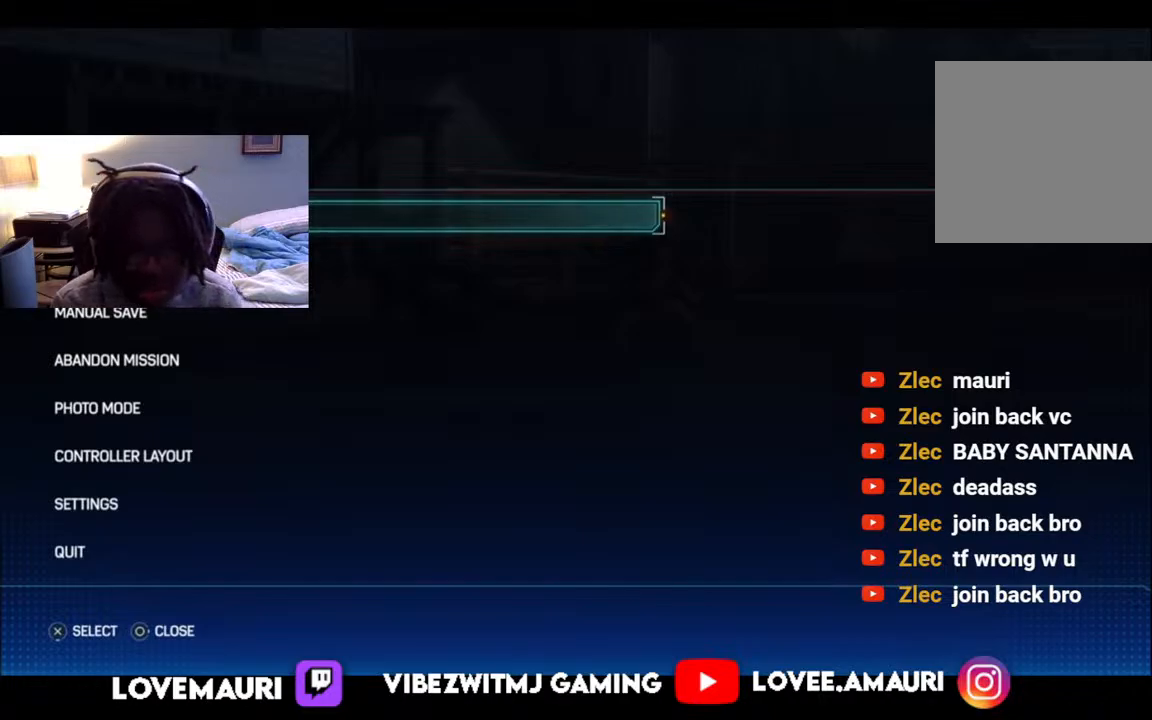
Gameplay with a controller (PlayStation layout); each line is a JSON object with the inputs held at the frame after it. "events" lists button and stick changes between this image and that frame as [ms after this image, input, new state], when the widget could be followed in between.
{"buttons": [], "left_stick": "left", "right_stick": "center", "events": [[150, "CIRCLE", "down"], [283, "CIRCLE", "up"], [433, "left_stick", "left"]]}
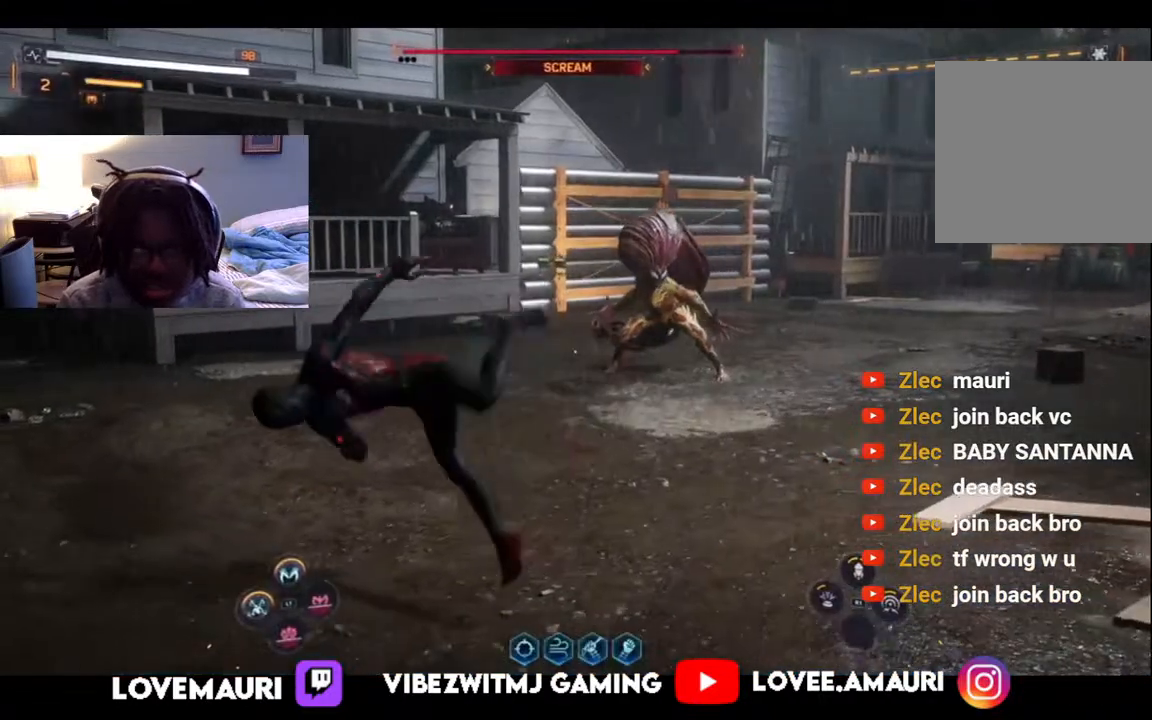
{"buttons": [], "left_stick": "up-left", "right_stick": "center", "events": [[433, "left_stick", "up-left"]]}
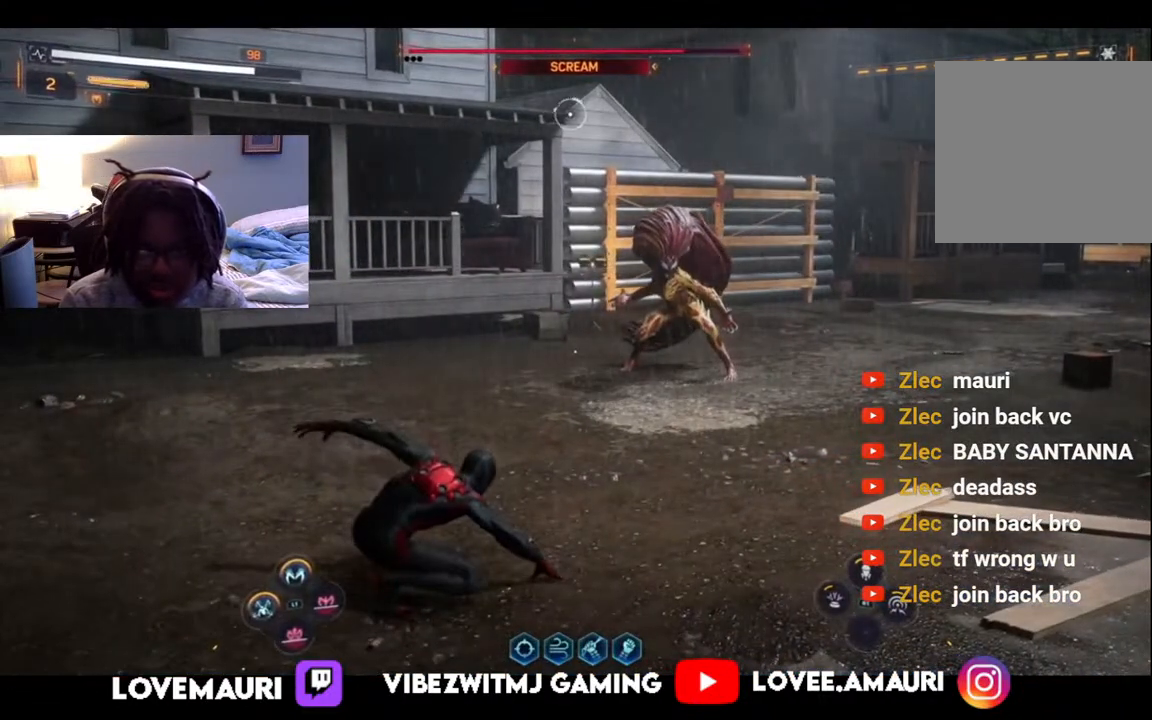
{"buttons": [], "left_stick": "up-left", "right_stick": "center", "events": []}
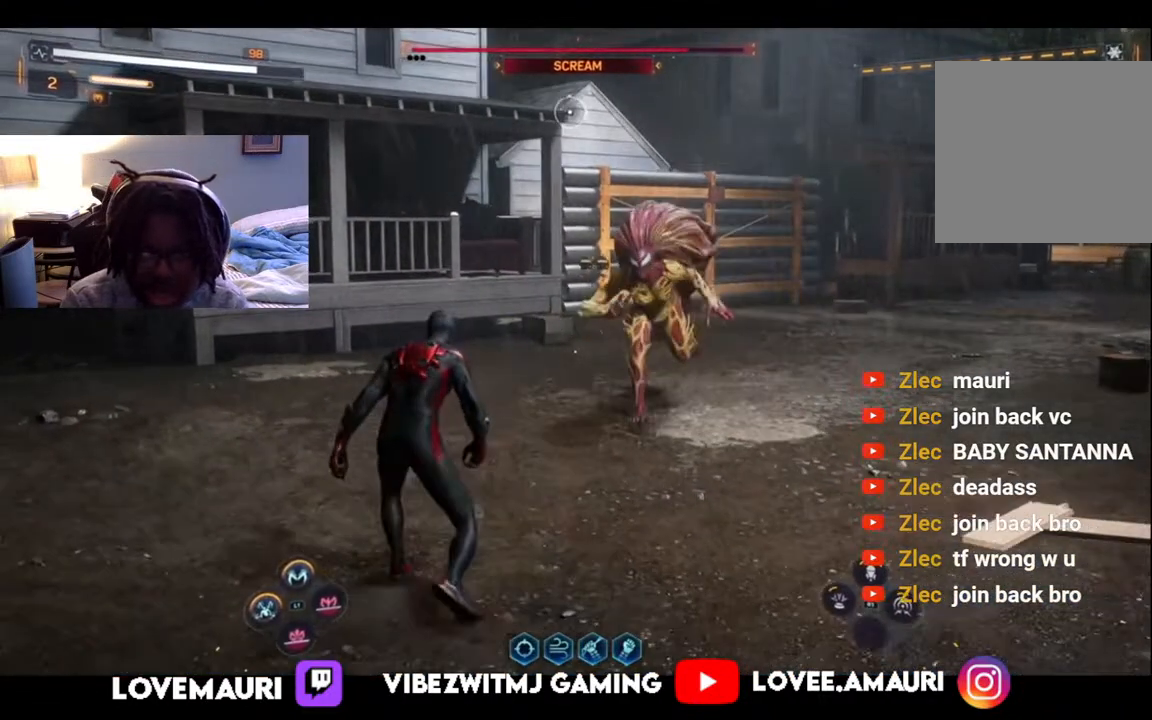
{"buttons": [], "left_stick": "left", "right_stick": "center", "events": [[17, "left_stick", "left"], [133, "CIRCLE", "down"], [283, "CIRCLE", "up"], [350, "CIRCLE", "down"], [483, "CIRCLE", "up"]]}
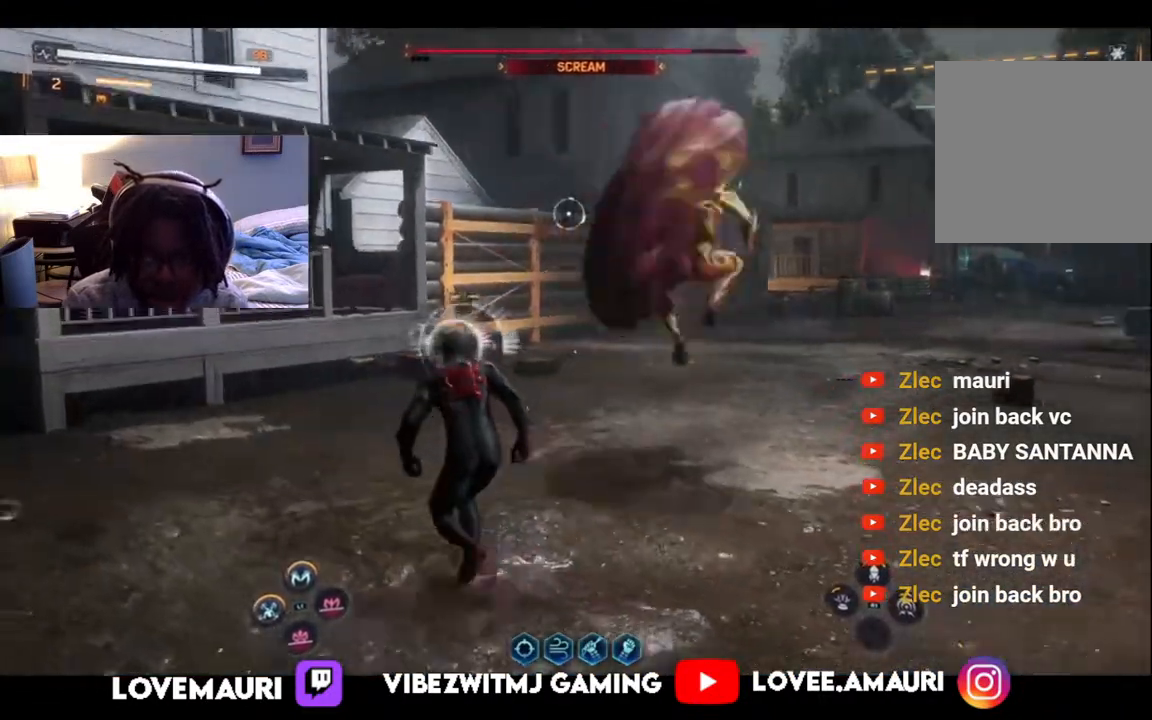
{"buttons": ["CIRCLE"], "left_stick": "down", "right_stick": "center", "events": [[17, "left_stick", "down"], [83, "CIRCLE", "down"], [183, "CIRCLE", "up"], [300, "CIRCLE", "down"], [433, "CIRCLE", "up"], [500, "CIRCLE", "down"]]}
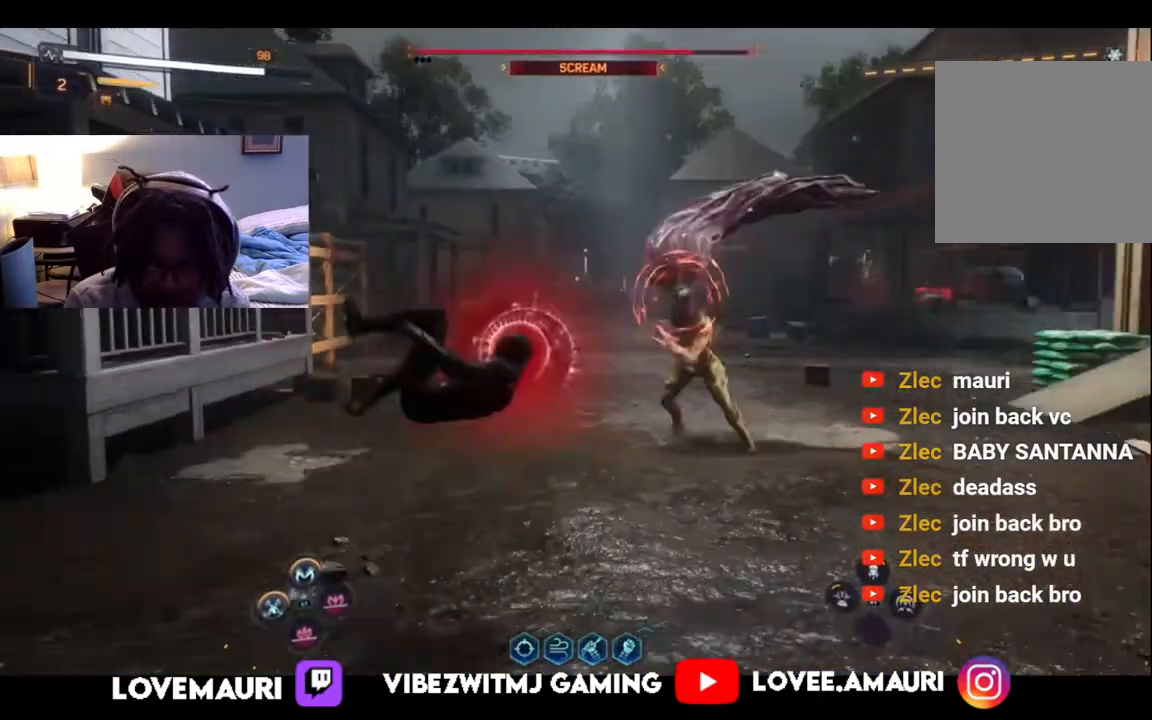
{"buttons": ["CIRCLE"], "left_stick": "down", "right_stick": "center", "events": [[100, "CIRCLE", "up"], [217, "CIRCLE", "down"], [333, "CIRCLE", "up"], [467, "CIRCLE", "down"]]}
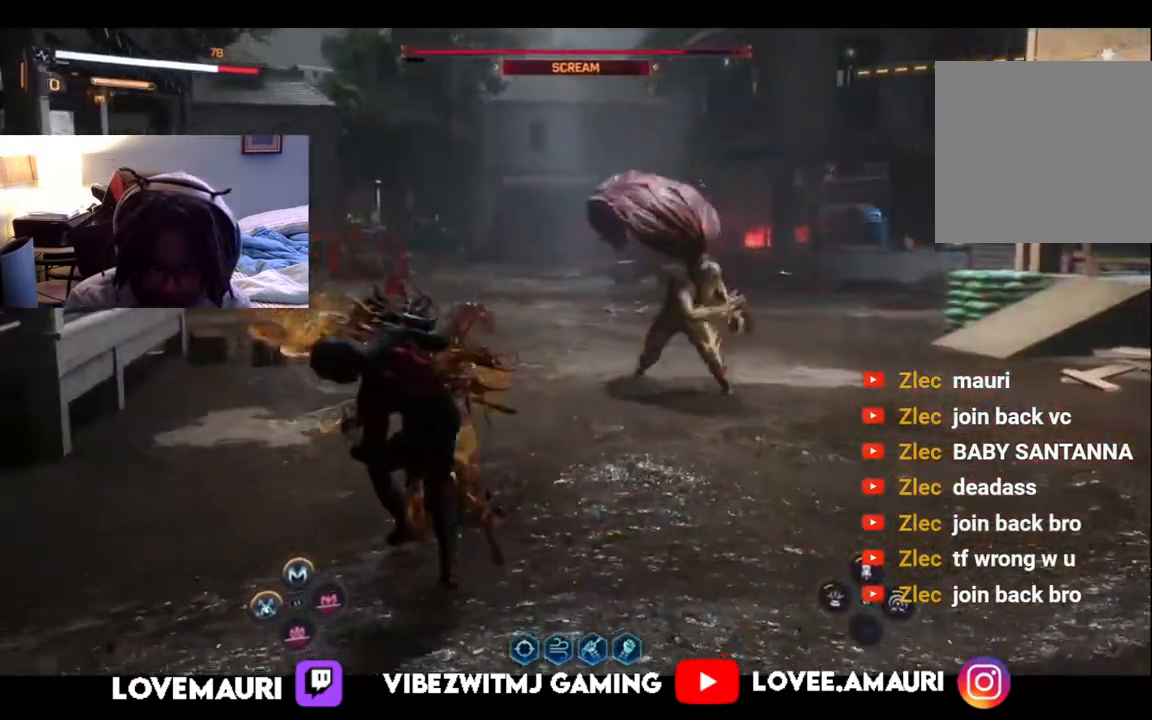
{"buttons": ["CIRCLE"], "left_stick": "down-right", "right_stick": "center", "events": [[50, "left_stick", "down-right"], [83, "CIRCLE", "up"], [267, "CIRCLE", "down"], [383, "CIRCLE", "up"], [467, "CIRCLE", "down"]]}
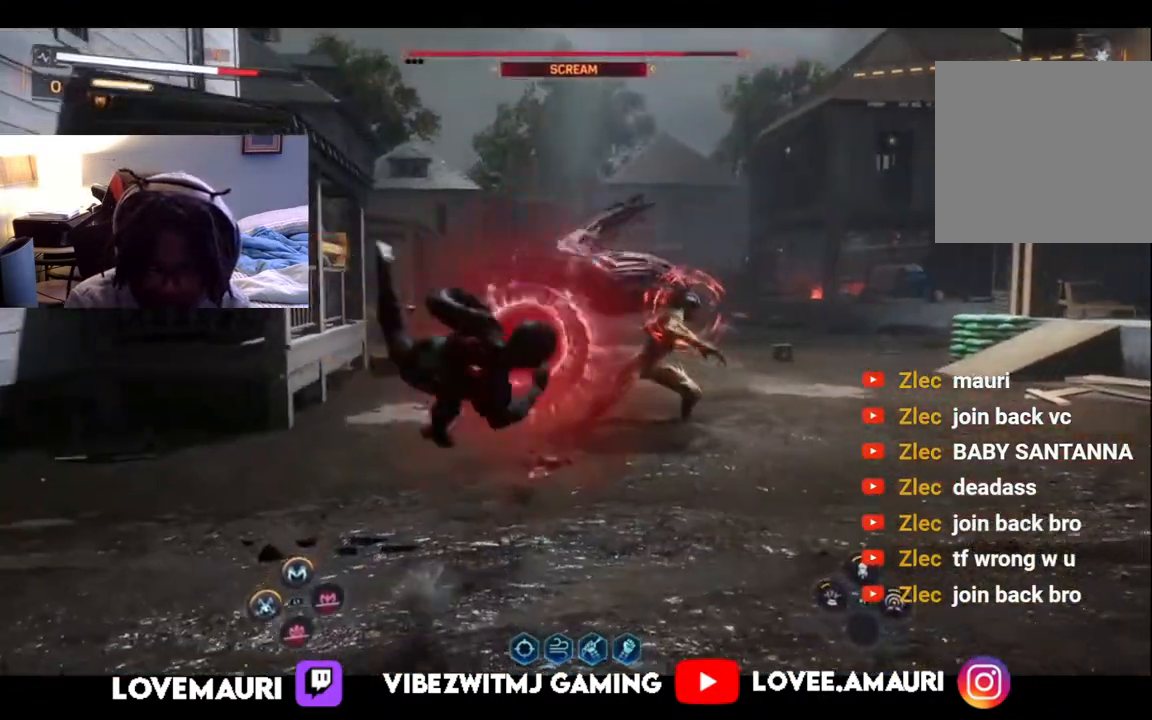
{"buttons": ["L1"], "left_stick": "up-right", "right_stick": "center", "events": [[100, "CIRCLE", "up"], [200, "L1", "down"], [350, "L1", "up"], [433, "L1", "down"], [450, "left_stick", "up-right"]]}
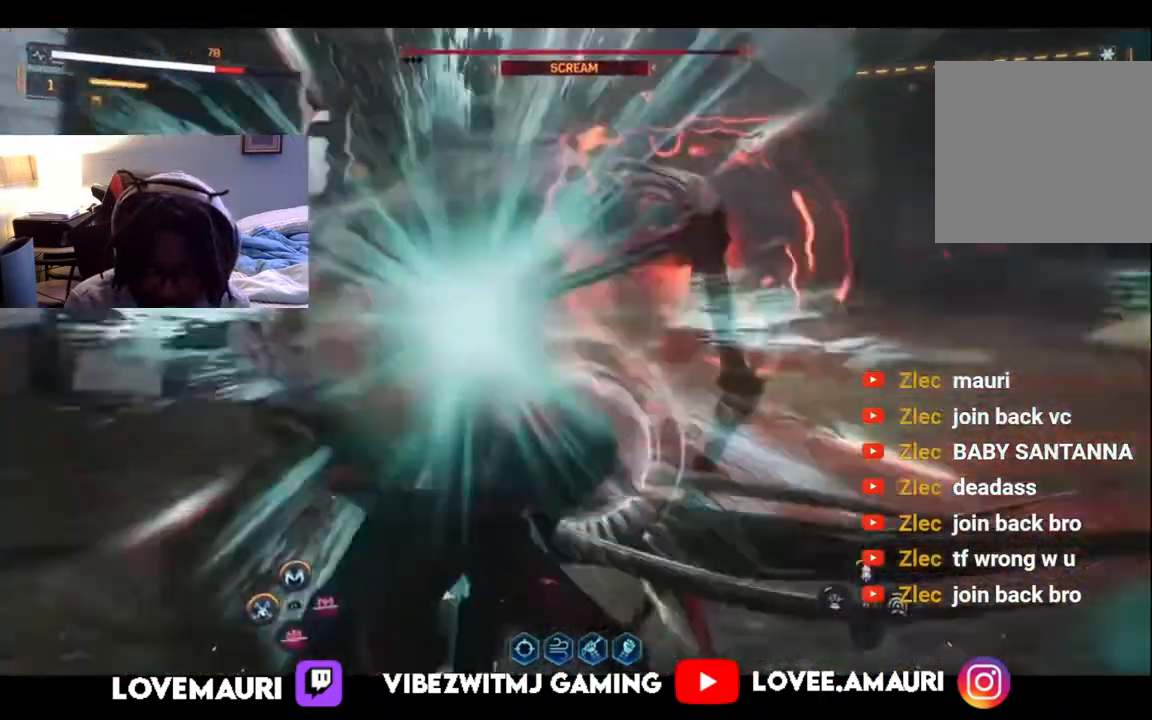
{"buttons": [], "left_stick": "up", "right_stick": "center", "events": [[50, "L1", "up"], [133, "L1", "down"], [267, "L1", "up"], [333, "L1", "down"], [467, "L1", "up"], [500, "left_stick", "up"]]}
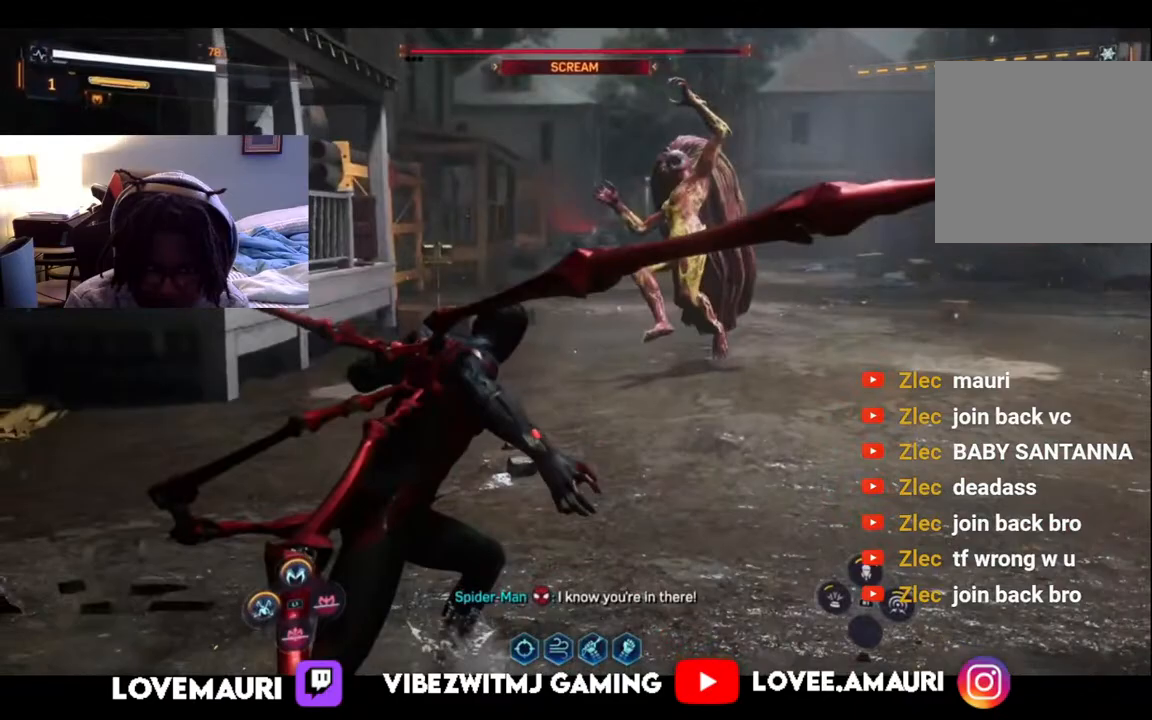
{"buttons": ["TRIANGLE"], "left_stick": "up", "right_stick": "center", "events": [[83, "SQUARE", "down"], [217, "SQUARE", "up"], [383, "TRIANGLE", "down"]]}
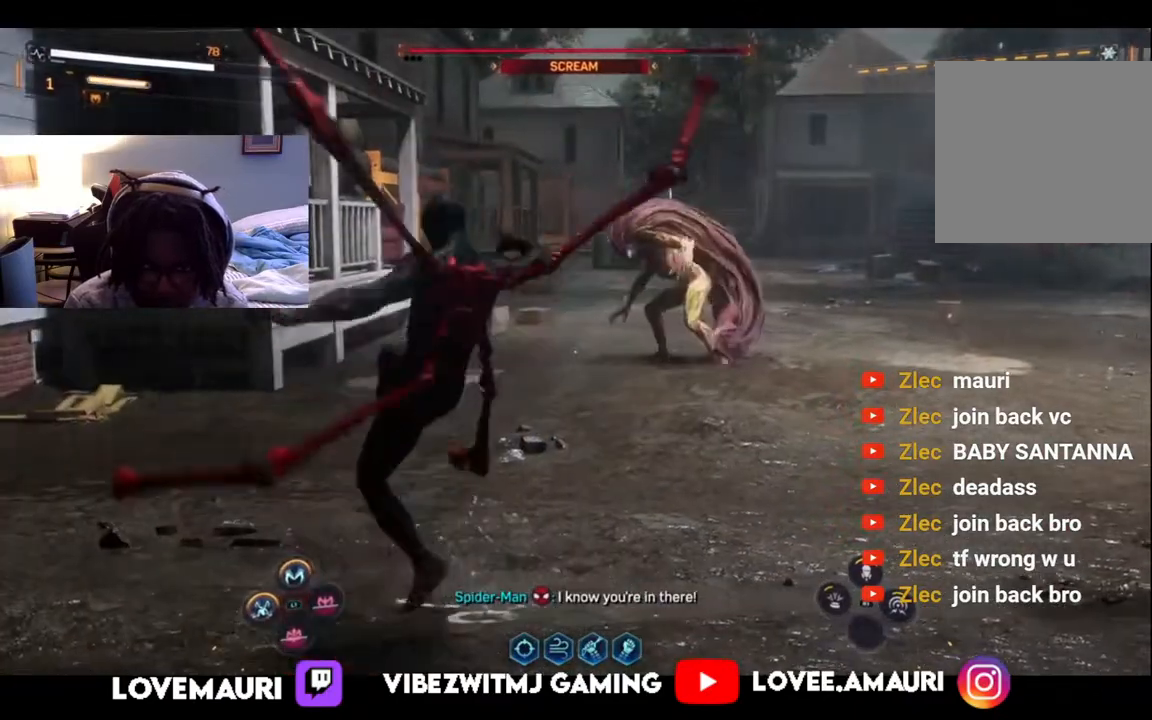
{"buttons": [], "left_stick": "up", "right_stick": "center", "events": [[17, "TRIANGLE", "up"], [300, "TRIANGLE", "down"], [433, "TRIANGLE", "up"]]}
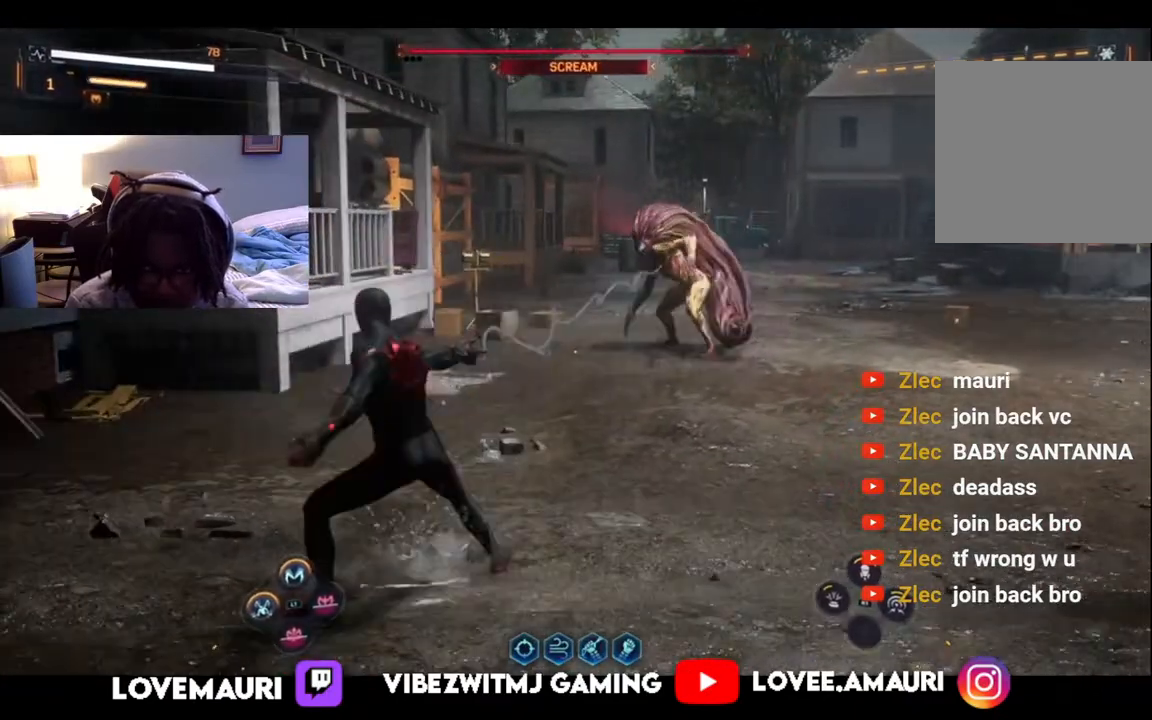
{"buttons": ["SQUARE"], "left_stick": "up", "right_stick": "center", "events": [[17, "TRIANGLE", "down"], [100, "TRIANGLE", "up"], [233, "SQUARE", "down"], [350, "SQUARE", "up"], [417, "SQUARE", "down"]]}
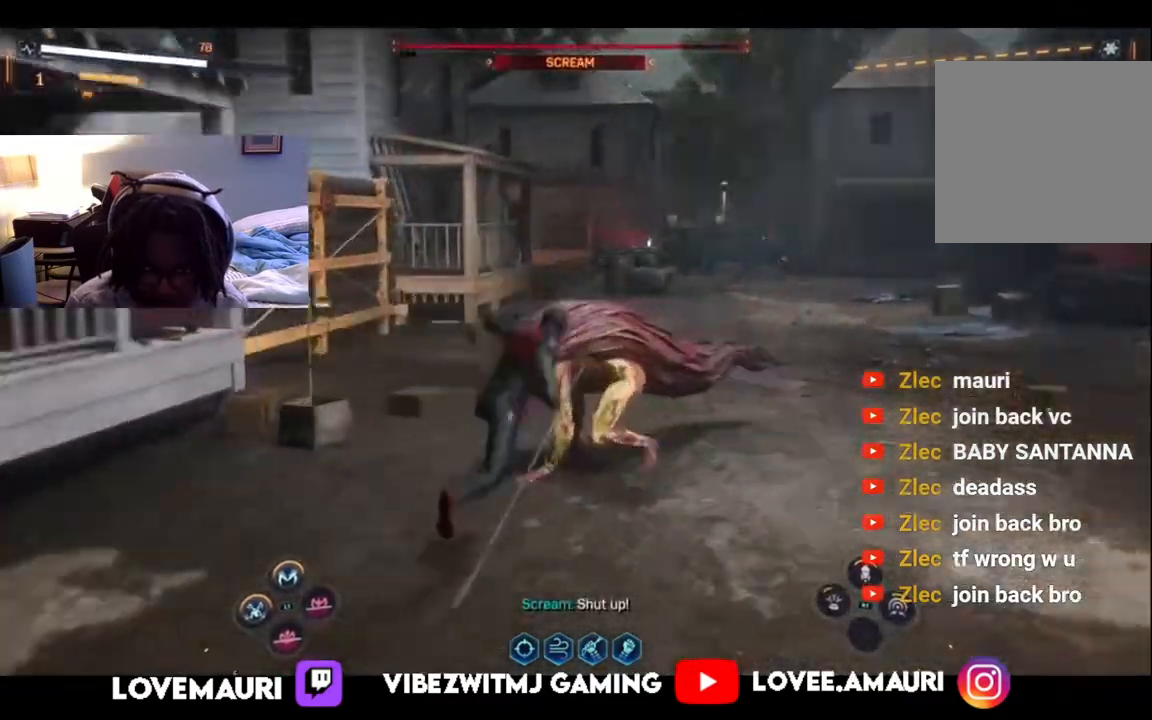
{"buttons": ["SQUARE"], "left_stick": "up", "right_stick": "center", "events": [[50, "SQUARE", "up"], [117, "SQUARE", "down"], [250, "SQUARE", "up"], [317, "SQUARE", "down"], [433, "SQUARE", "up"], [500, "SQUARE", "down"]]}
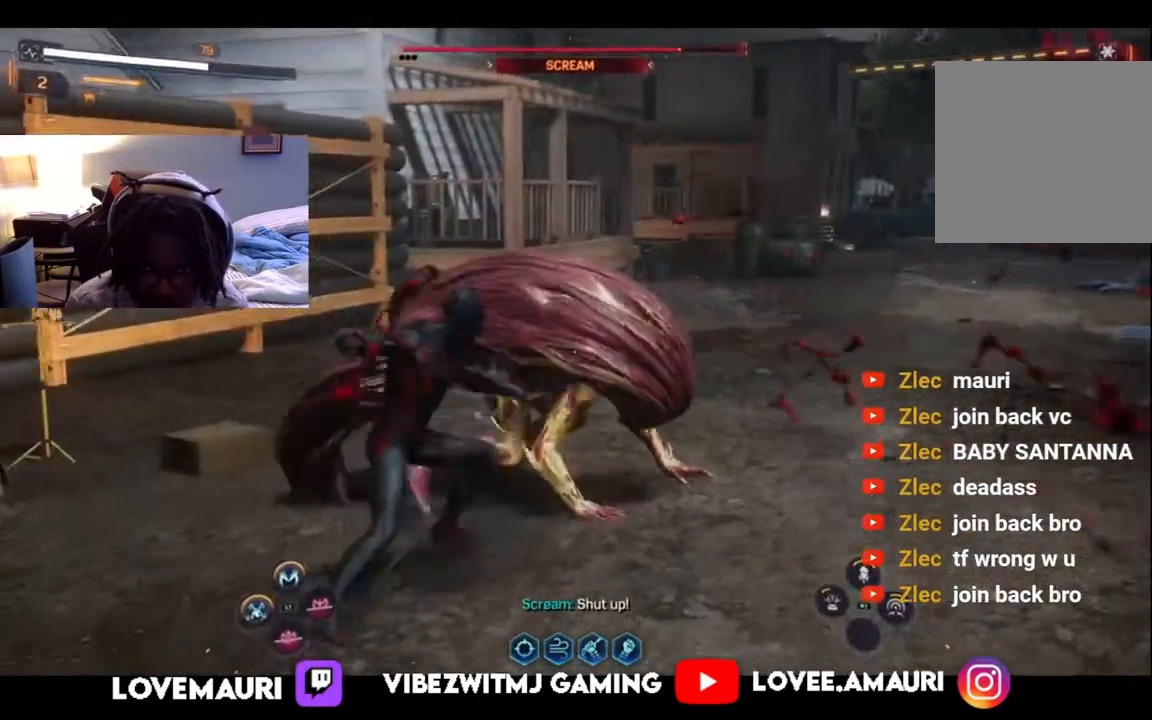
{"buttons": ["SQUARE"], "left_stick": "up", "right_stick": "center", "events": [[117, "SQUARE", "up"], [200, "SQUARE", "down"], [317, "SQUARE", "up"], [400, "SQUARE", "down"]]}
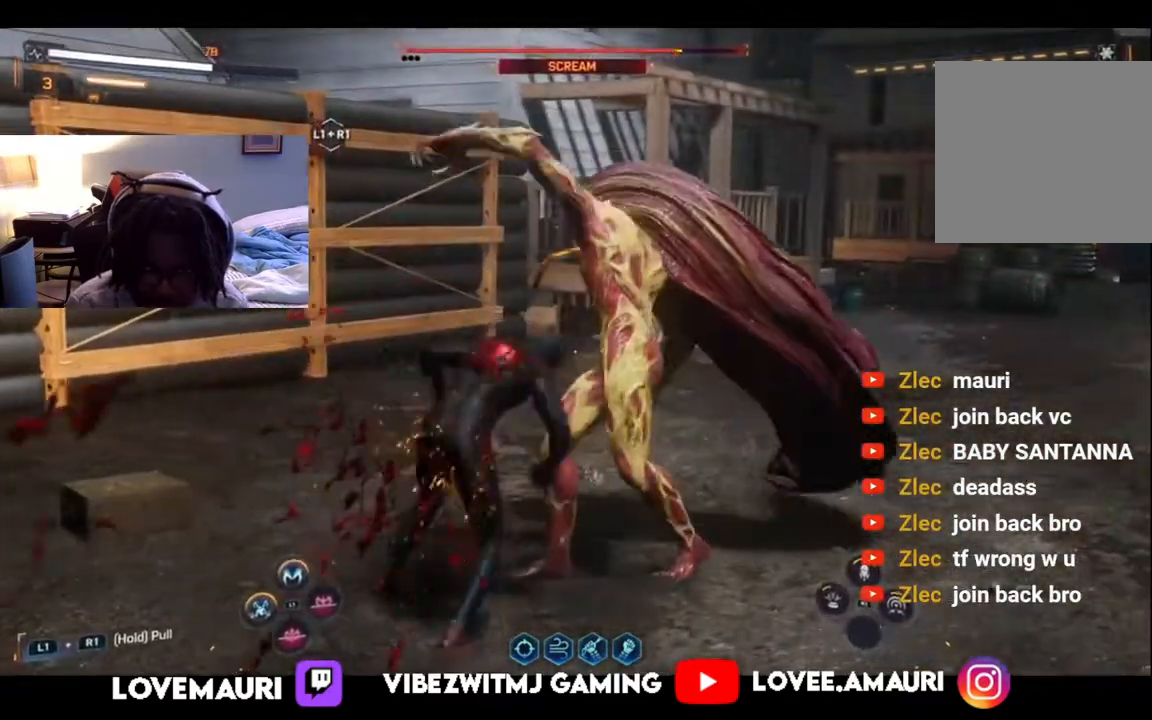
{"buttons": ["SQUARE"], "left_stick": "up", "right_stick": "center", "events": [[50, "SQUARE", "up"], [83, "SQUARE", "down"], [217, "SQUARE", "up"], [283, "SQUARE", "down"], [417, "SQUARE", "up"], [500, "SQUARE", "down"]]}
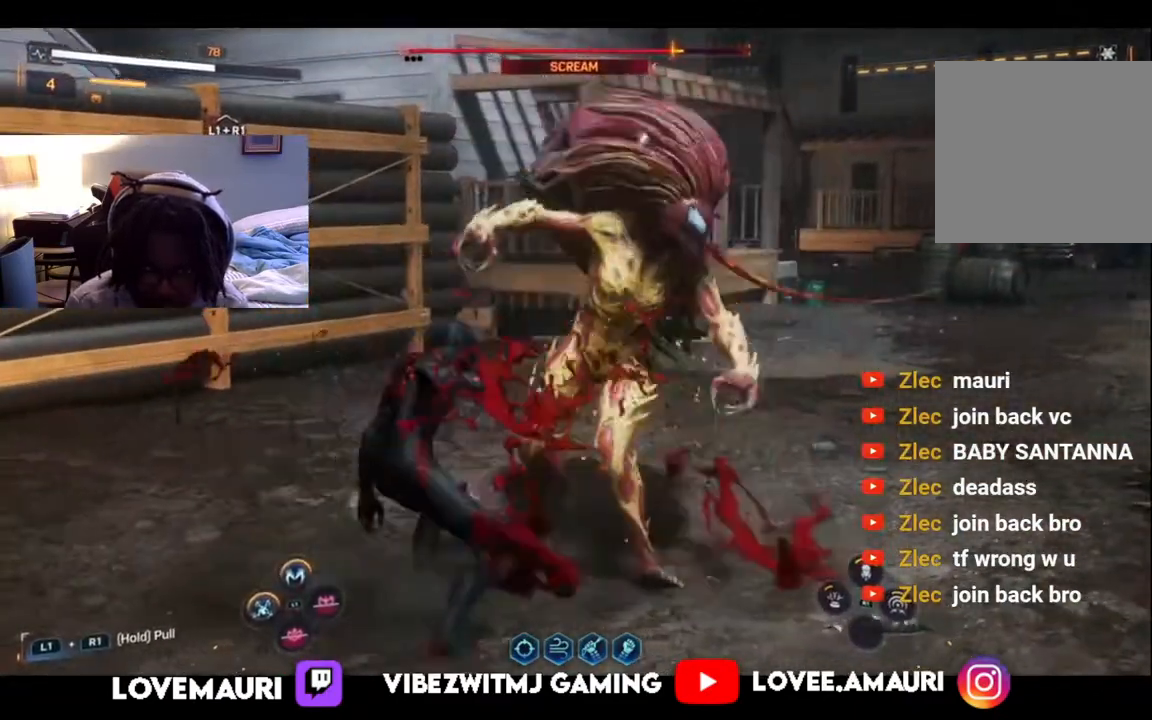
{"buttons": ["SQUARE"], "left_stick": "up", "right_stick": "center", "events": [[133, "SQUARE", "up"], [217, "SQUARE", "down"], [317, "SQUARE", "up"], [400, "SQUARE", "down"]]}
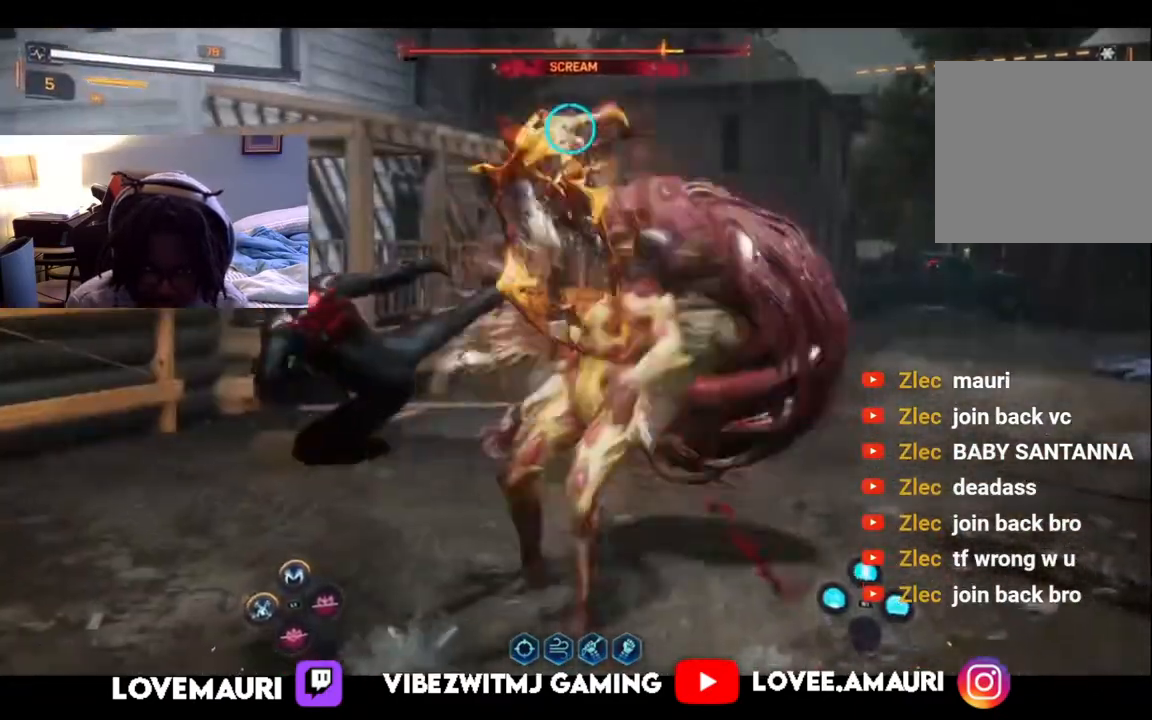
{"buttons": [], "left_stick": "up", "right_stick": "center", "events": [[50, "SQUARE", "up"], [117, "SQUARE", "down"], [250, "SQUARE", "up"]]}
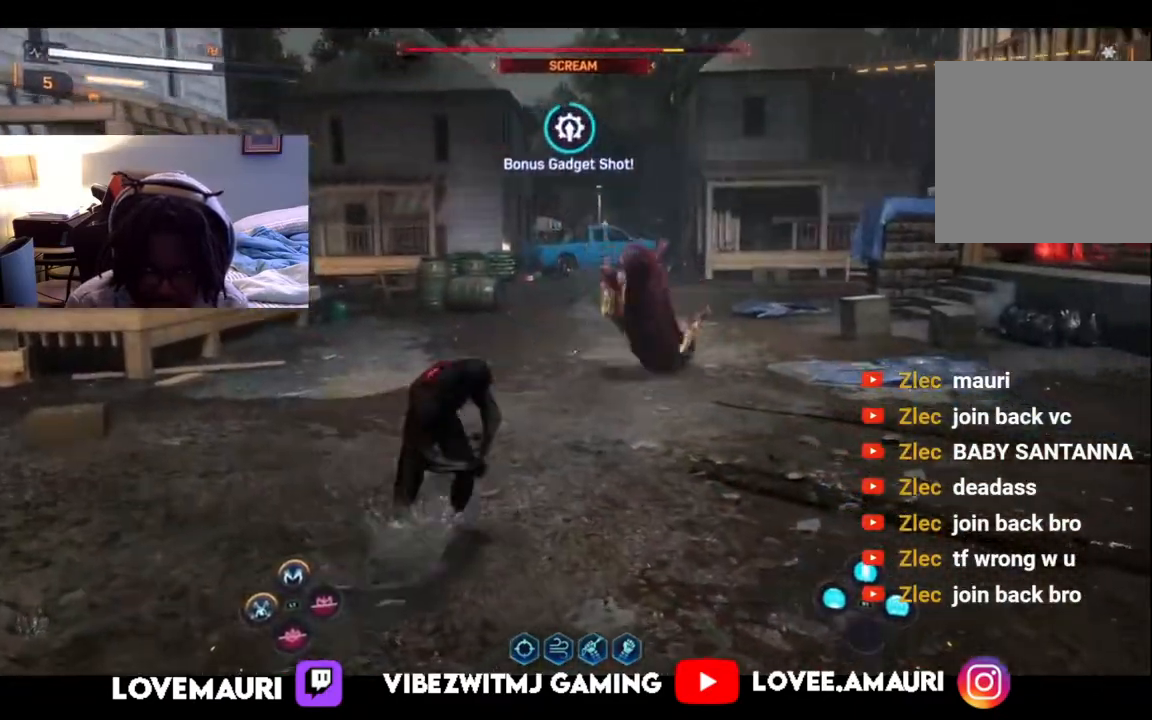
{"buttons": ["SQUARE"], "left_stick": "up", "right_stick": "center", "events": [[183, "SQUARE", "down"], [333, "SQUARE", "up"], [400, "SQUARE", "down"]]}
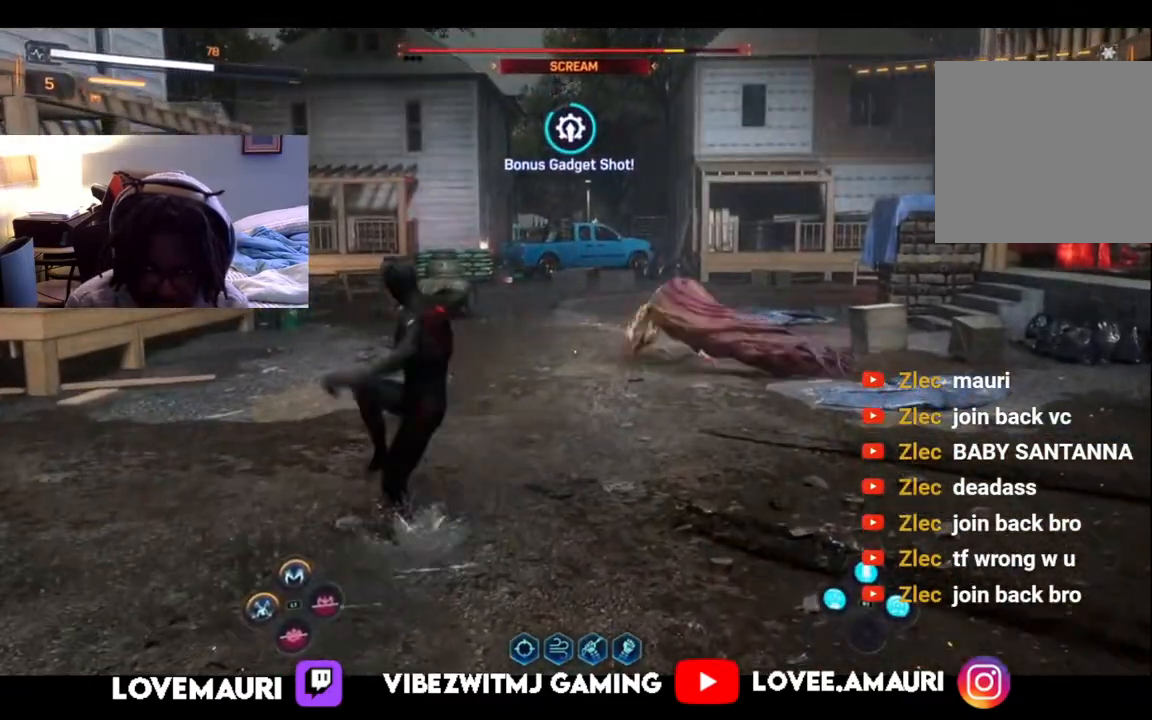
{"buttons": [], "left_stick": "up", "right_stick": "center", "events": [[67, "SQUARE", "up"], [167, "TRIANGLE", "down"], [300, "TRIANGLE", "up"]]}
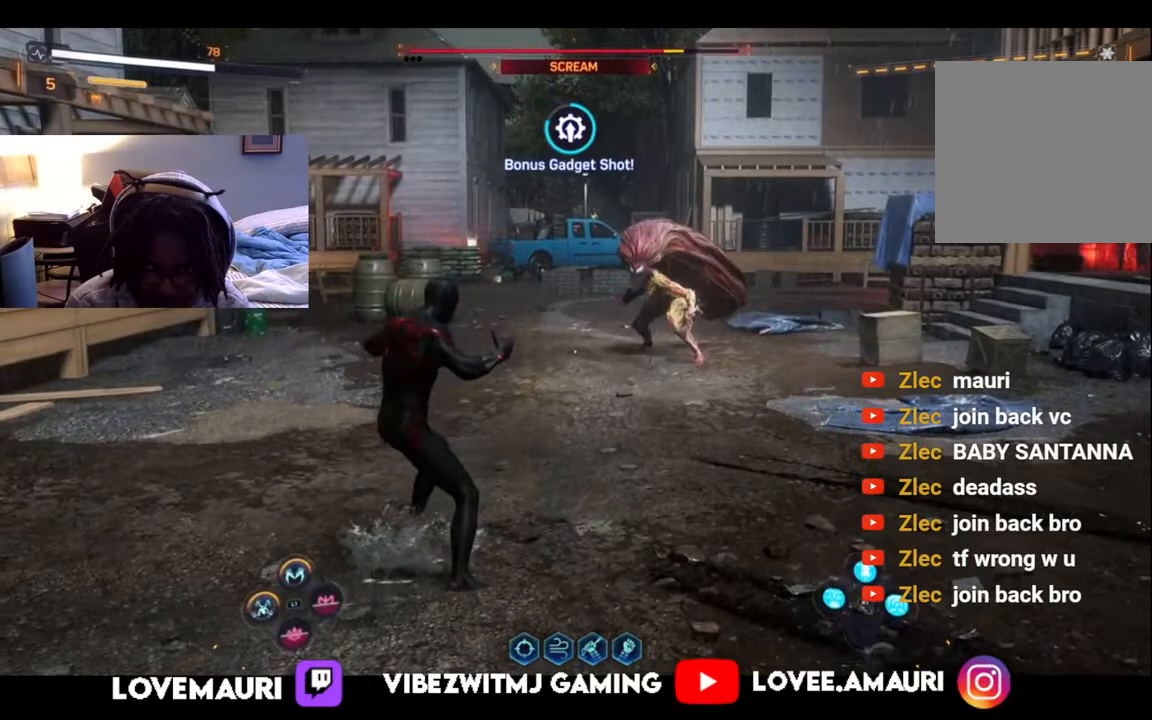
{"buttons": [], "left_stick": "up", "right_stick": "center", "events": [[117, "SQUARE", "down"], [233, "SQUARE", "up"], [333, "SQUARE", "down"], [467, "SQUARE", "up"]]}
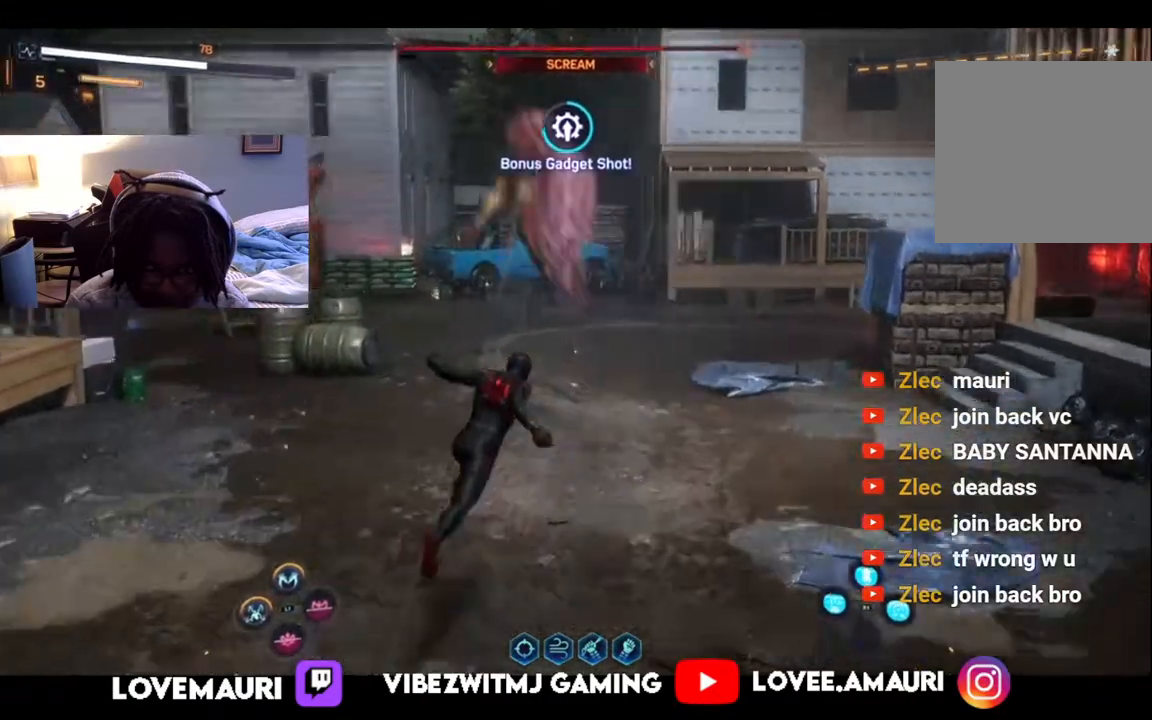
{"buttons": [], "left_stick": "up", "right_stick": "center", "events": [[50, "SQUARE", "down"], [217, "SQUARE", "up"], [333, "SQUARE", "down"], [500, "SQUARE", "up"]]}
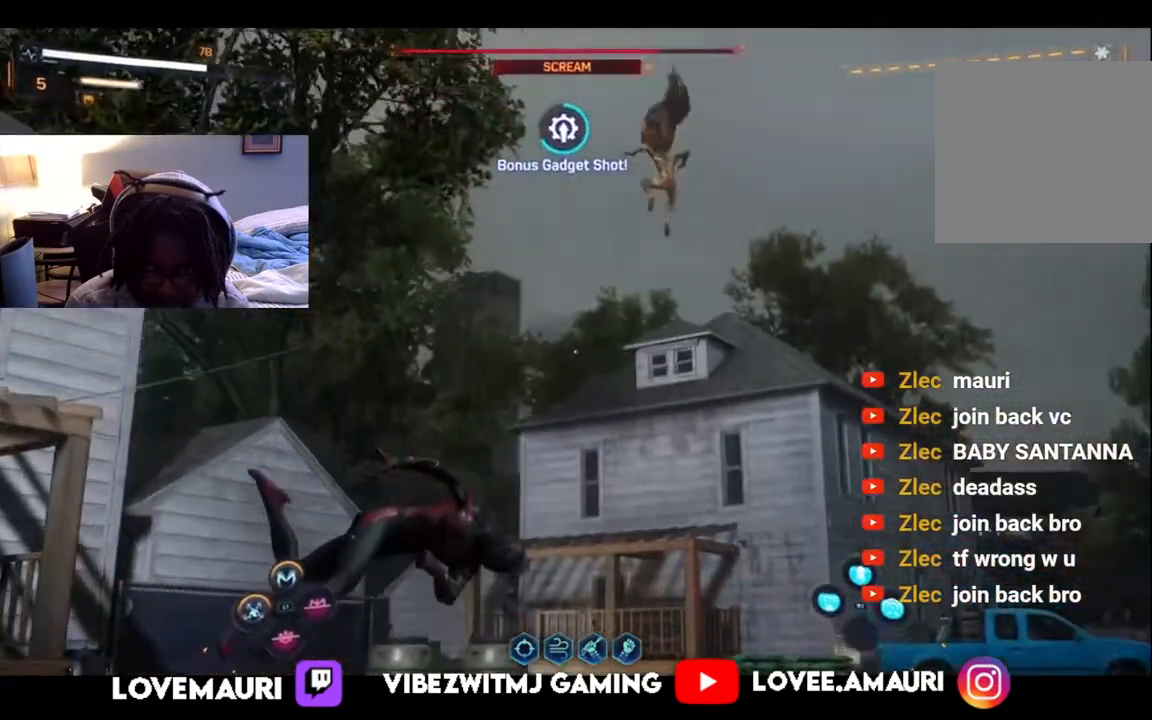
{"buttons": [], "left_stick": "down-right", "right_stick": "center", "events": [[233, "left_stick", "up-right"], [450, "left_stick", "down-right"]]}
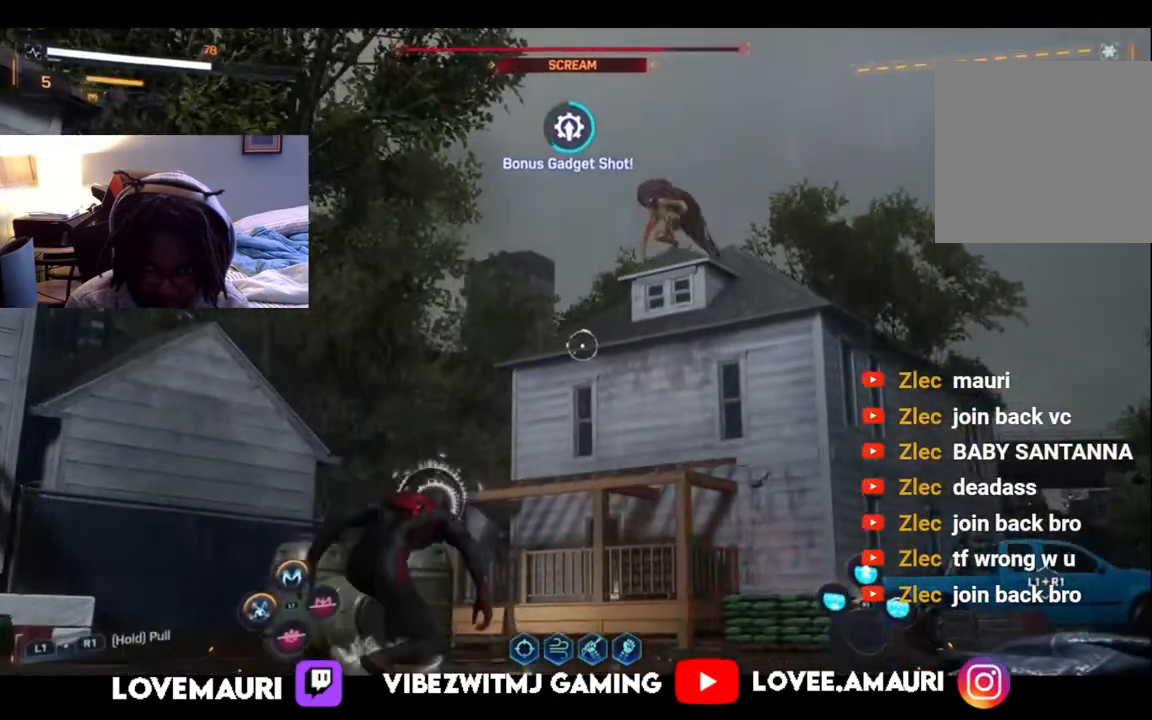
{"buttons": [], "left_stick": "down-left", "right_stick": "center", "events": [[17, "CIRCLE", "down"], [67, "left_stick", "down"], [217, "CIRCLE", "up"], [450, "left_stick", "down-left"]]}
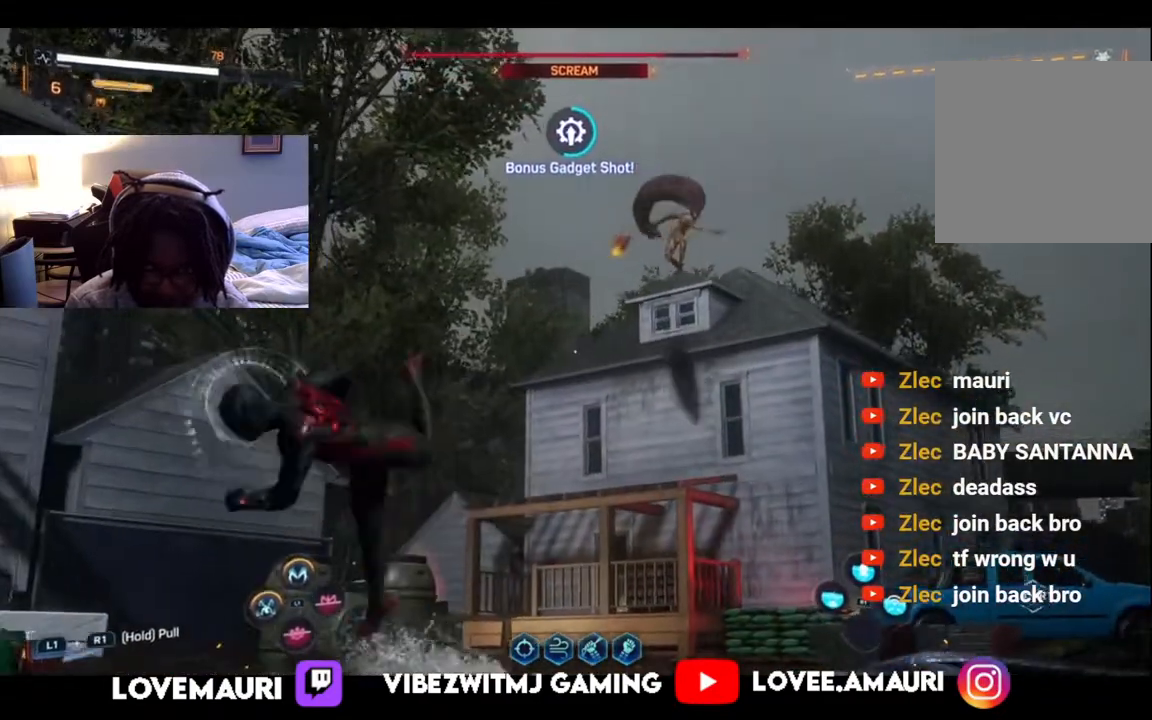
{"buttons": ["CIRCLE"], "left_stick": "down-left", "right_stick": "center", "events": [[217, "CIRCLE", "down"], [367, "CIRCLE", "up"], [500, "CIRCLE", "down"]]}
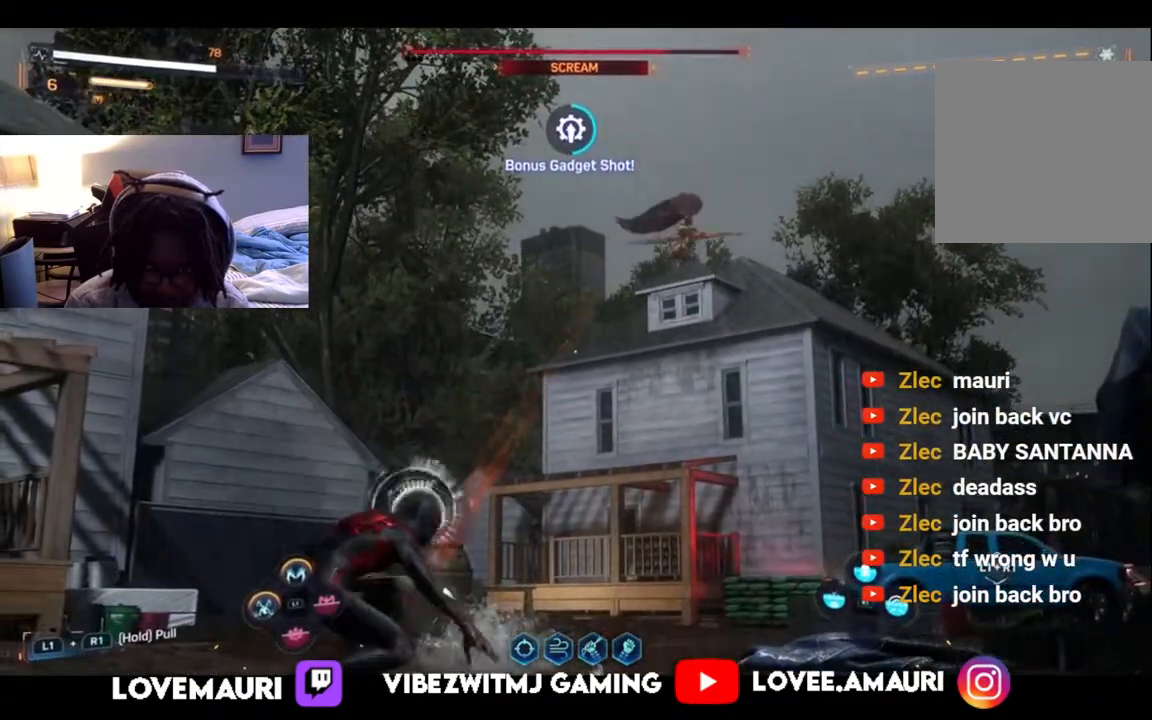
{"buttons": ["CIRCLE"], "left_stick": "down-left", "right_stick": "center", "events": [[150, "CIRCLE", "up"], [217, "CIRCLE", "down"], [400, "CIRCLE", "up"], [483, "CIRCLE", "down"]]}
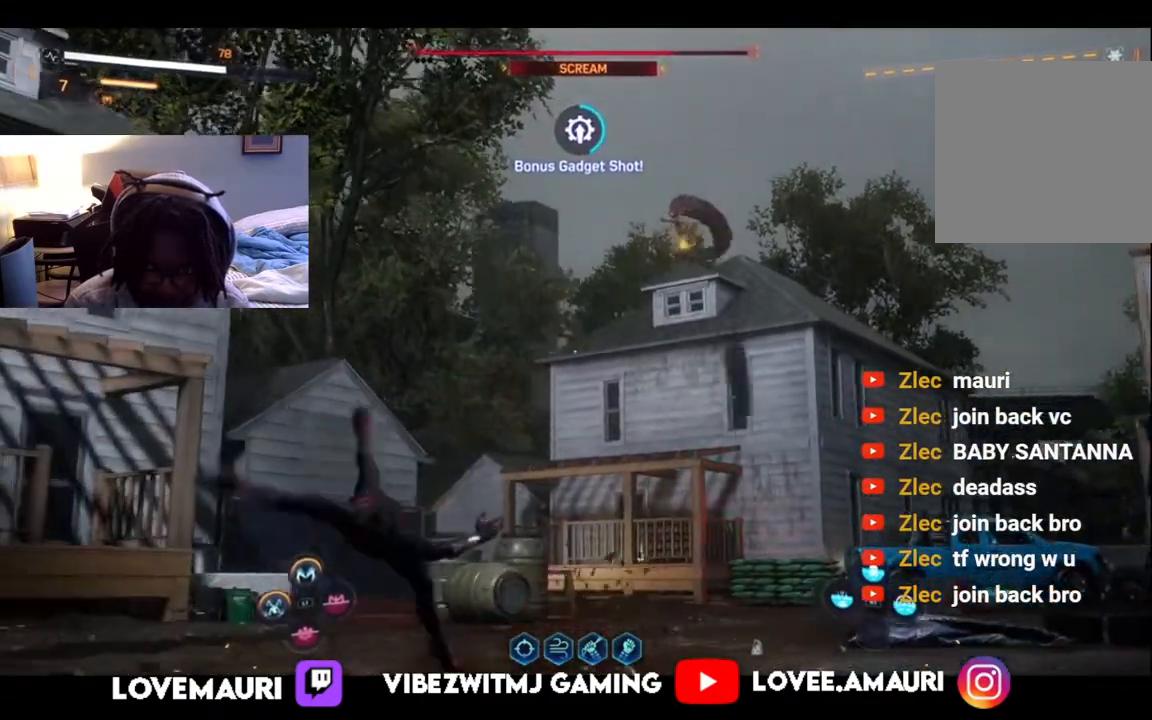
{"buttons": [], "left_stick": "down-left", "right_stick": "center", "events": [[150, "CIRCLE", "up"], [250, "CIRCLE", "down"], [400, "CIRCLE", "up"]]}
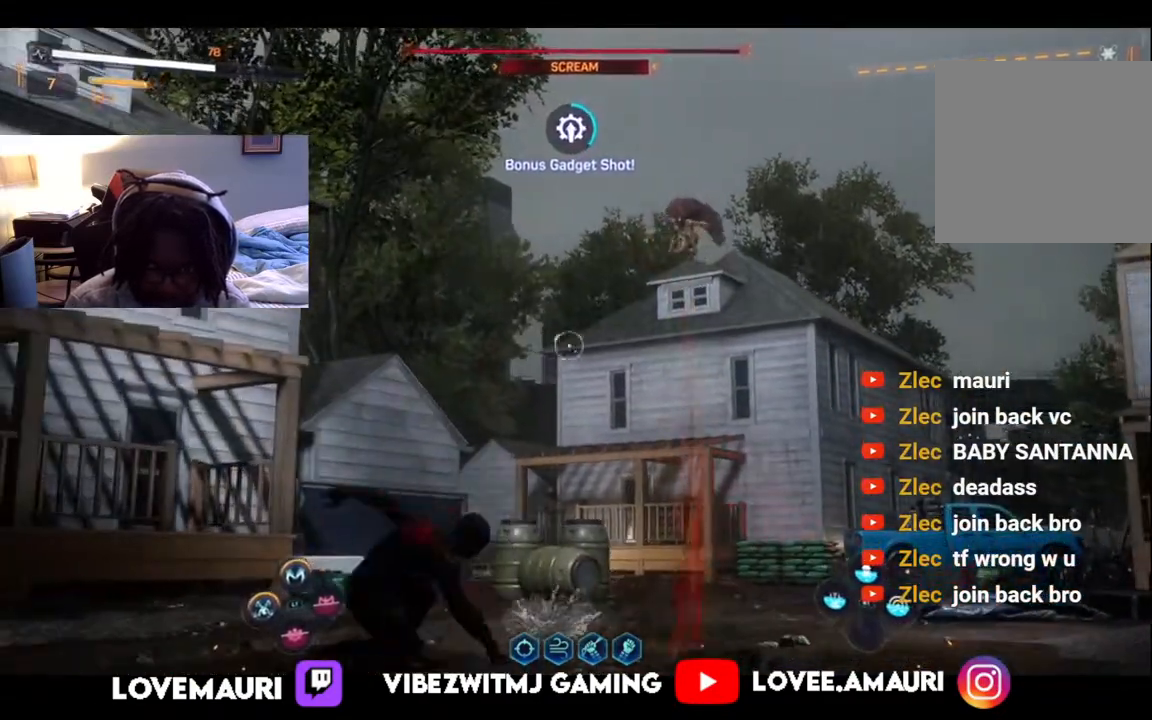
{"buttons": [], "left_stick": "down-left", "right_stick": "center", "events": [[100, "CIRCLE", "down"], [283, "CIRCLE", "up"]]}
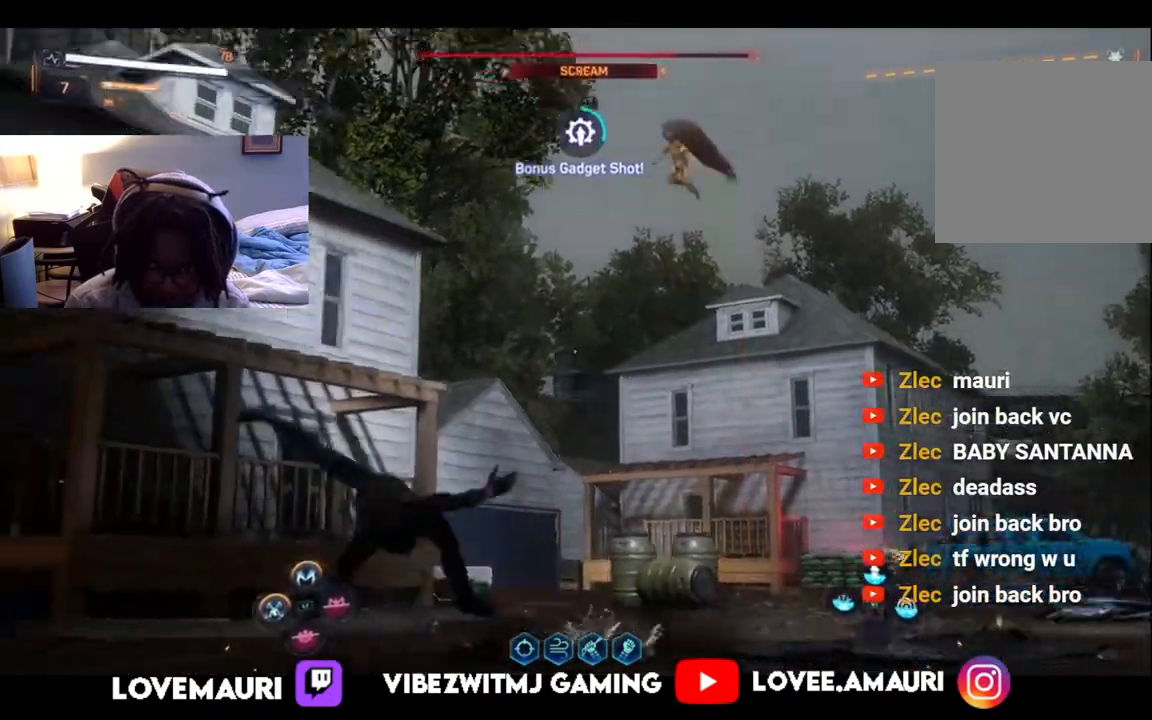
{"buttons": [], "left_stick": "down", "right_stick": "center", "events": [[100, "left_stick", "down"]]}
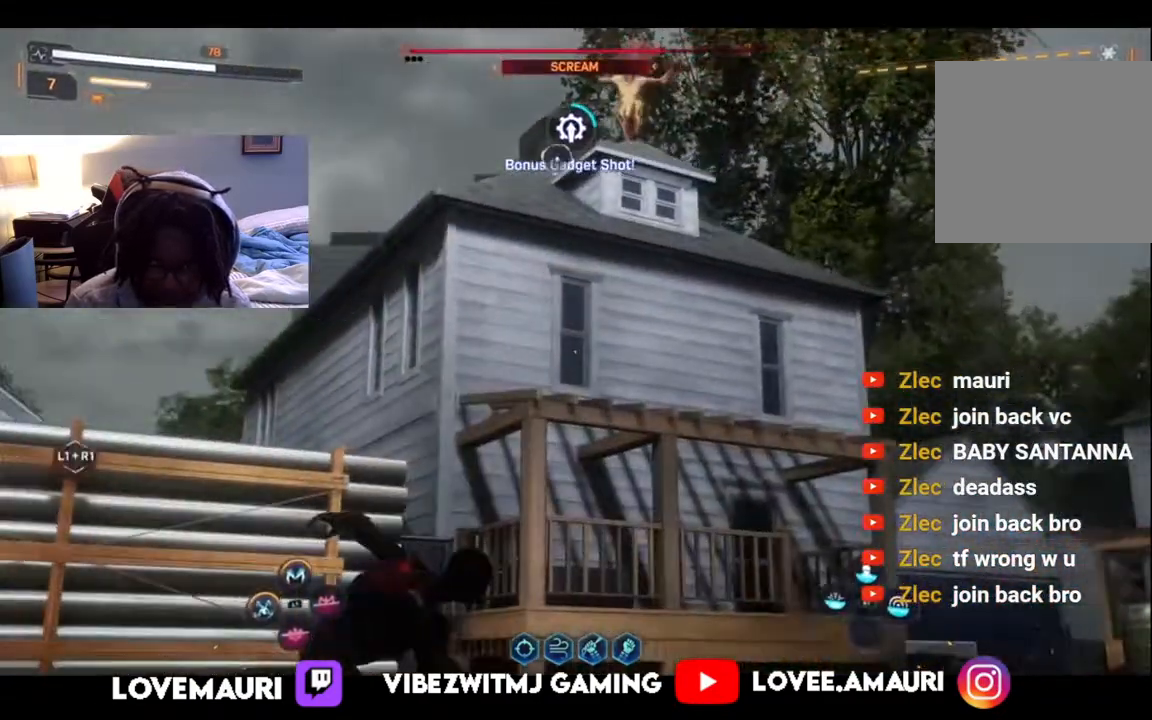
{"buttons": [], "left_stick": "down-right", "right_stick": "center", "events": [[17, "left_stick", "down-right"], [250, "CIRCLE", "down"], [400, "CIRCLE", "up"]]}
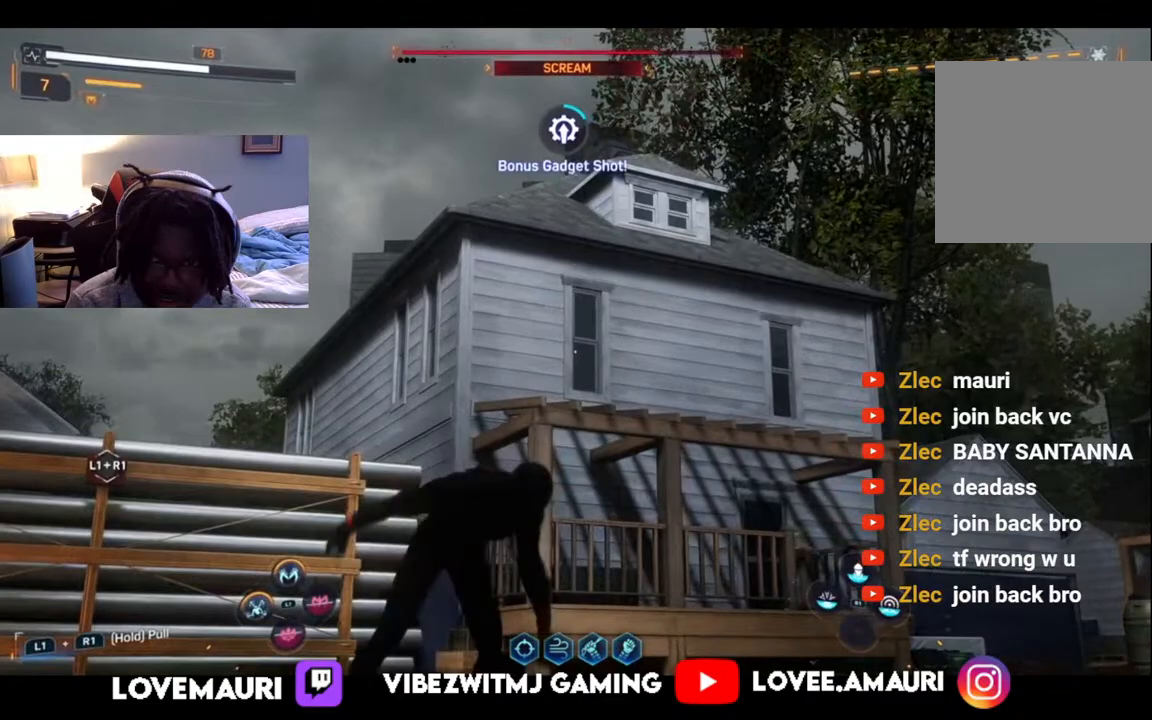
{"buttons": [], "left_stick": "down-left", "right_stick": "center", "events": [[50, "CIRCLE", "down"], [200, "CIRCLE", "up"], [233, "left_stick", "down-left"], [350, "CIRCLE", "down"], [483, "CIRCLE", "up"]]}
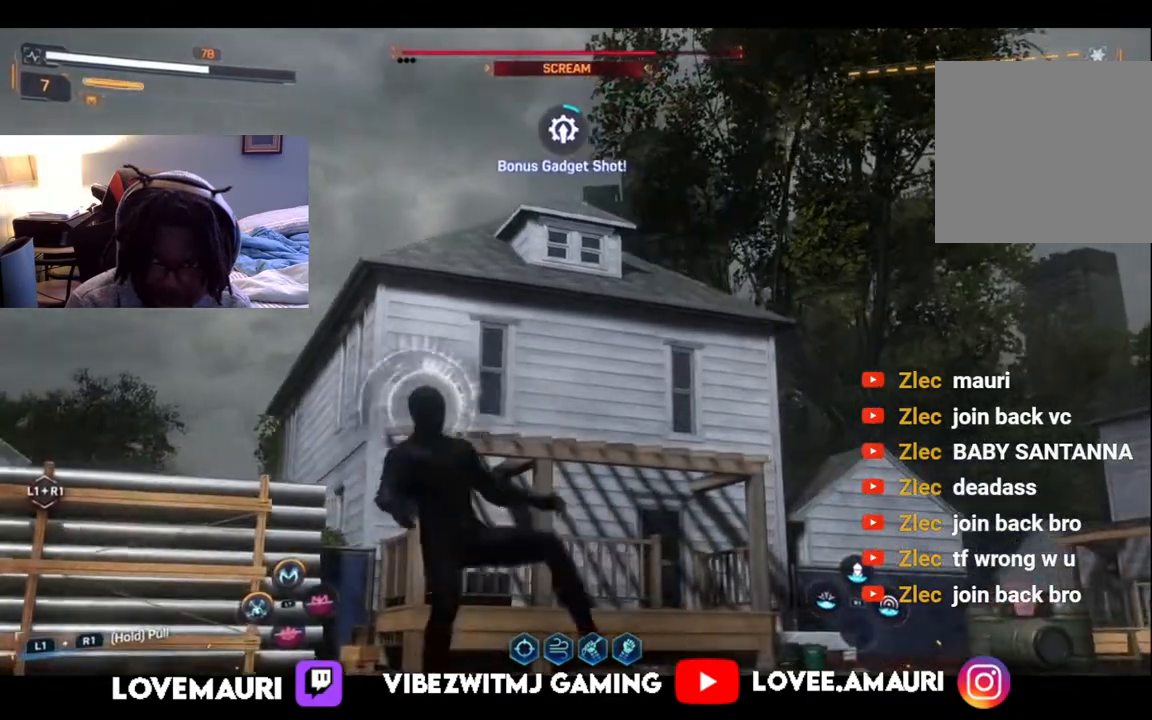
{"buttons": ["CIRCLE"], "left_stick": "down-left", "right_stick": "center", "events": [[150, "CIRCLE", "down"], [317, "CIRCLE", "up"], [467, "CIRCLE", "down"]]}